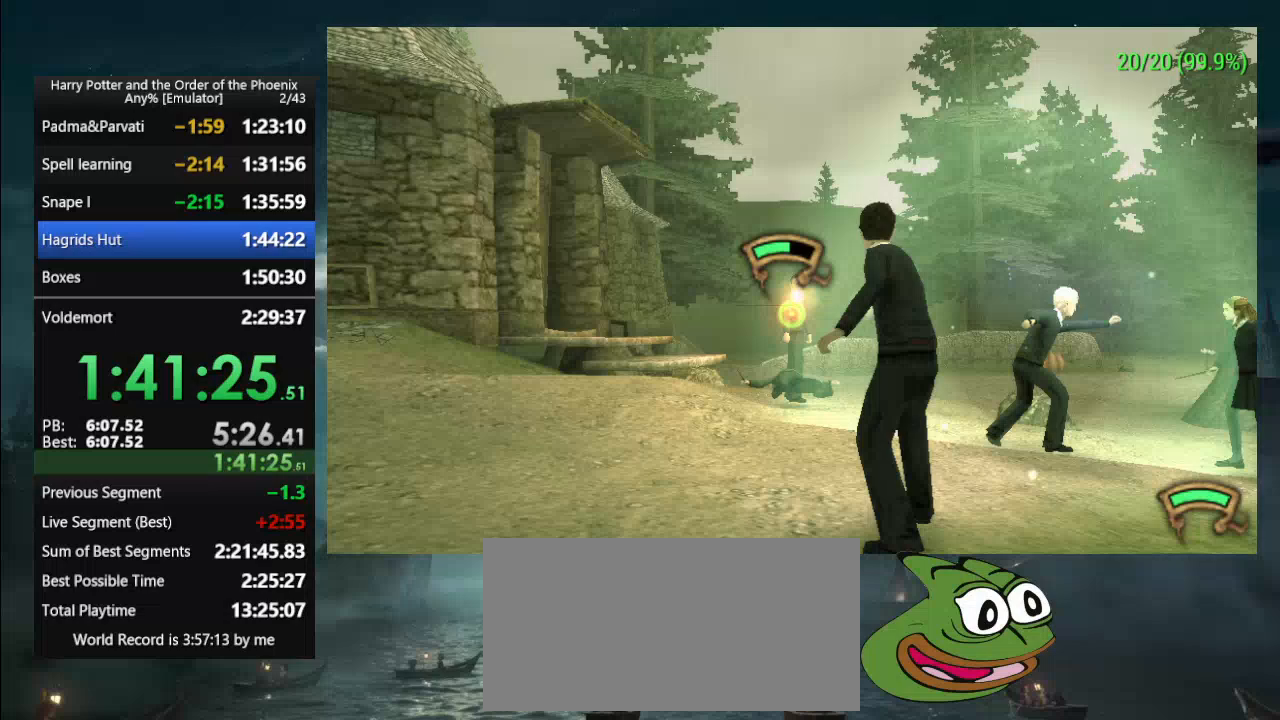
Gameplay with a controller (PlayStation layout); each line is a JSON object with the inputs held at the frame after it. "events" lists button and stick changes between this image and that frame as [ms after this image, input, new state], when the widget could be followed in between. Not read: L2 L3 R2 R3 left_stick right_stick.
{"buttons": [], "events": [[233, "L1", "down"], [500, "L1", "up"]]}
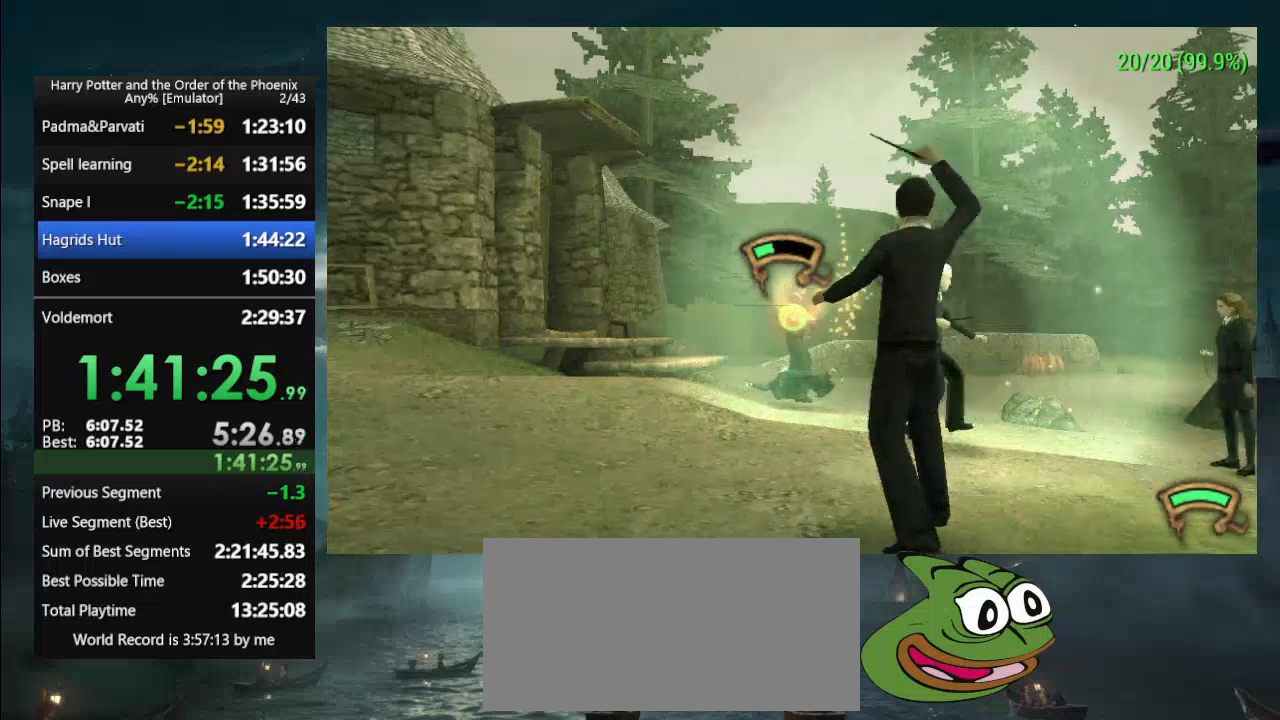
{"buttons": []}
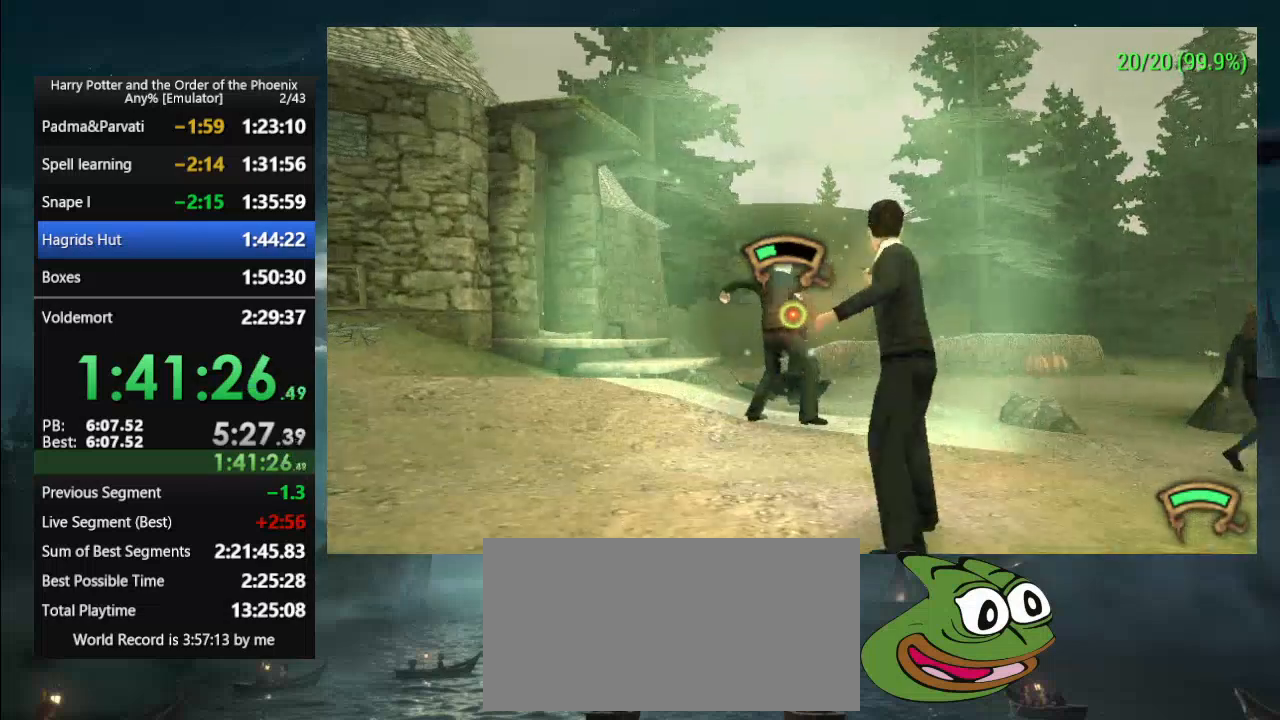
{"buttons": ["L1"], "events": [[100, "L1", "down"]]}
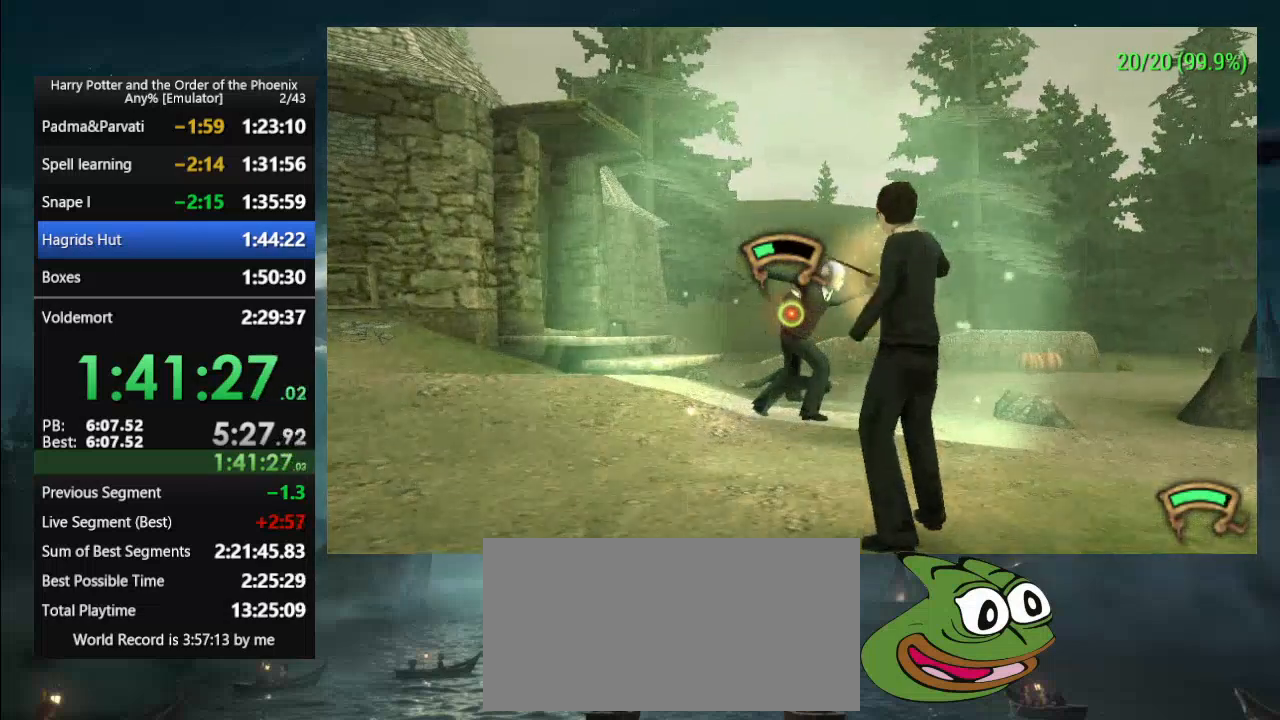
{"buttons": ["L1"], "events": [[133, "L1", "up"], [300, "L1", "down"]]}
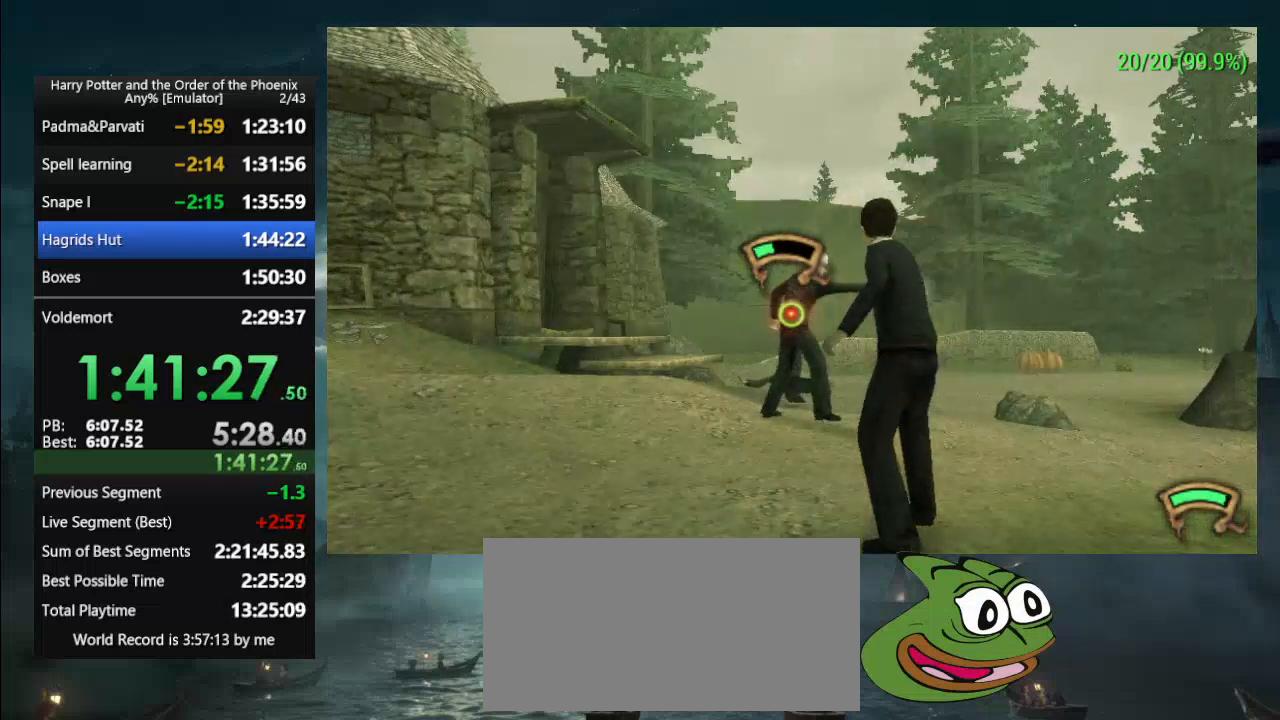
{"buttons": [], "events": [[33, "L1", "up"]]}